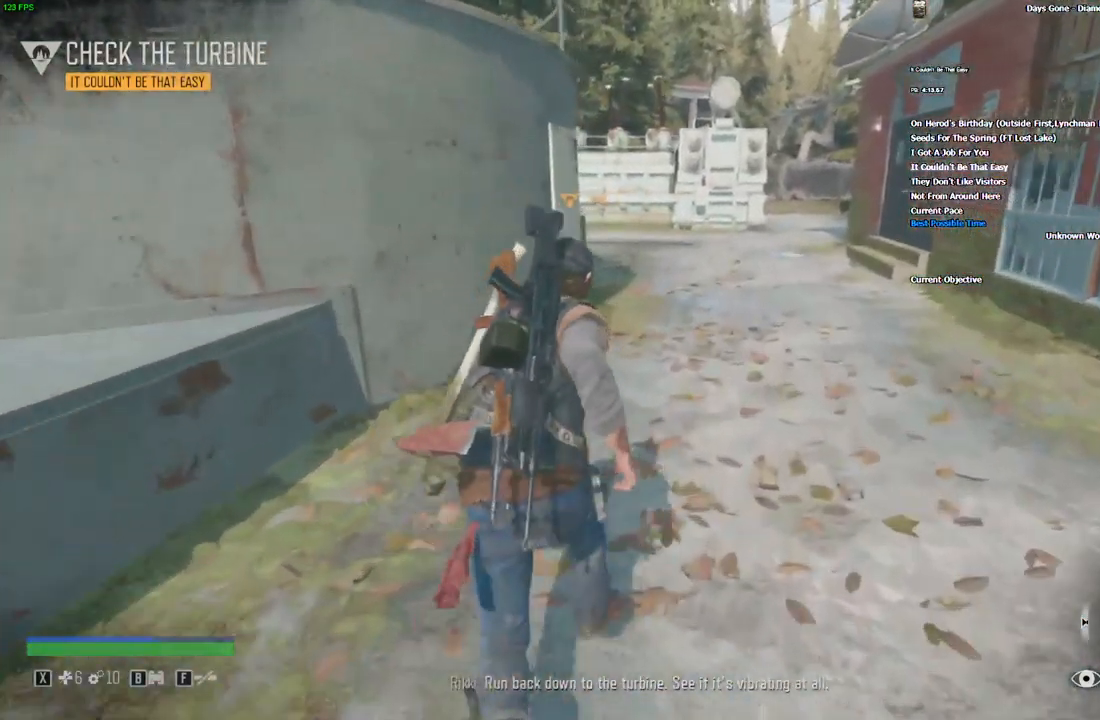
Gameplay with keyboard and mouse; each line is a JSON object with the keys and mouse buttons held at the frame after it. "events" lists presses ("down") and releases ("up") of "/", "0", "1", "2", "3", "4", "5", "6", "7", "8", "9", "a", "alt_l", "alt_r", "b", "backslash", "backspace", "c", "caps_lock", "comma", "ctrl_l", "ctrl_r", "d", "e", "equals", "escape", "f", "f1", "f10", "f11", "f12", "f2", "f3", "f4", "f5", "f6", "f7", "f8", "f9", "g", "h", "i", "j", "k", "l", "lbracket", "m", "minus", "n", "o", "p", "q", "quote", "r", "rbracket", "return", "s", "semicolon", "shift_l", "shift_r", "space", "super", "t", "tab", "tilde", "u", "v", "w", "x", "y", "z", "mouse_left", "mouse_wheel", "mouse_right" and "mouse_mb4" between this image and that frame as [ms after this image, input, new state], when the widget could be followed in between. "mouse_left", "mouse_wheel", "mouse_right", "mouse_mb4" = the "left", "wheel", "right", "mb4" buttons of the "mouse" list. No other keys are recorded. "wheel" means that the mouse wheel is clicked or scrolled. Mouse movement is not recorded. Not read: ..
{"keys": ["shift_l"], "mouse": []}
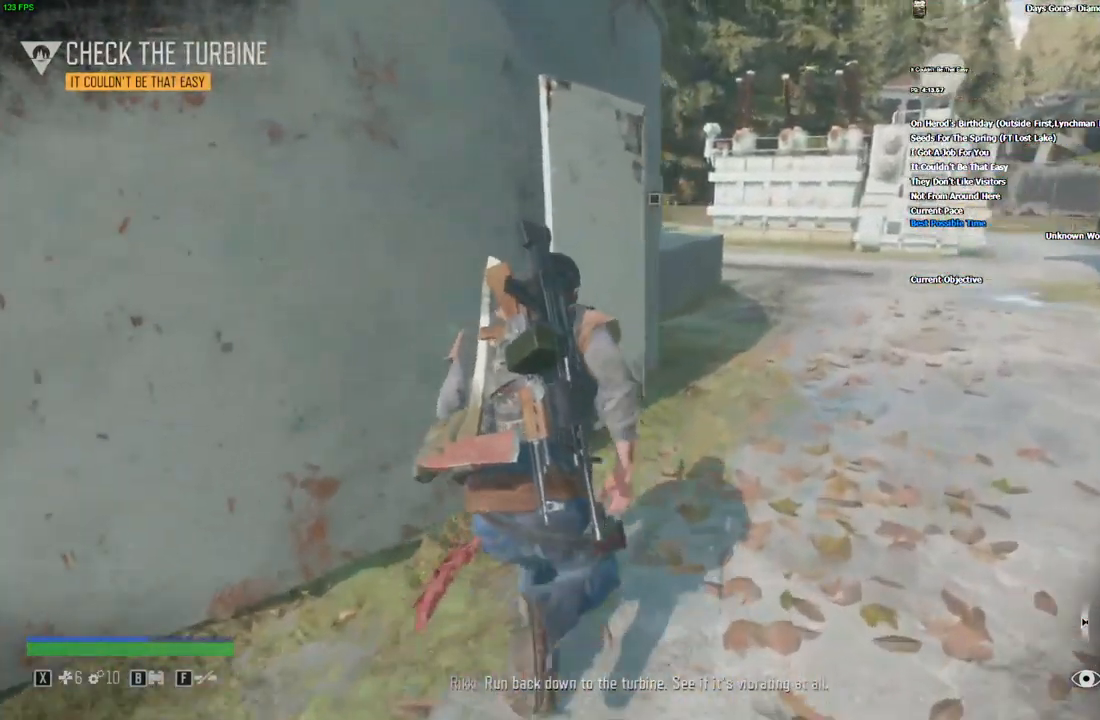
{"keys": ["e"], "mouse": [], "events": [[16, "shift_l", "up"], [216, "e", "down"]]}
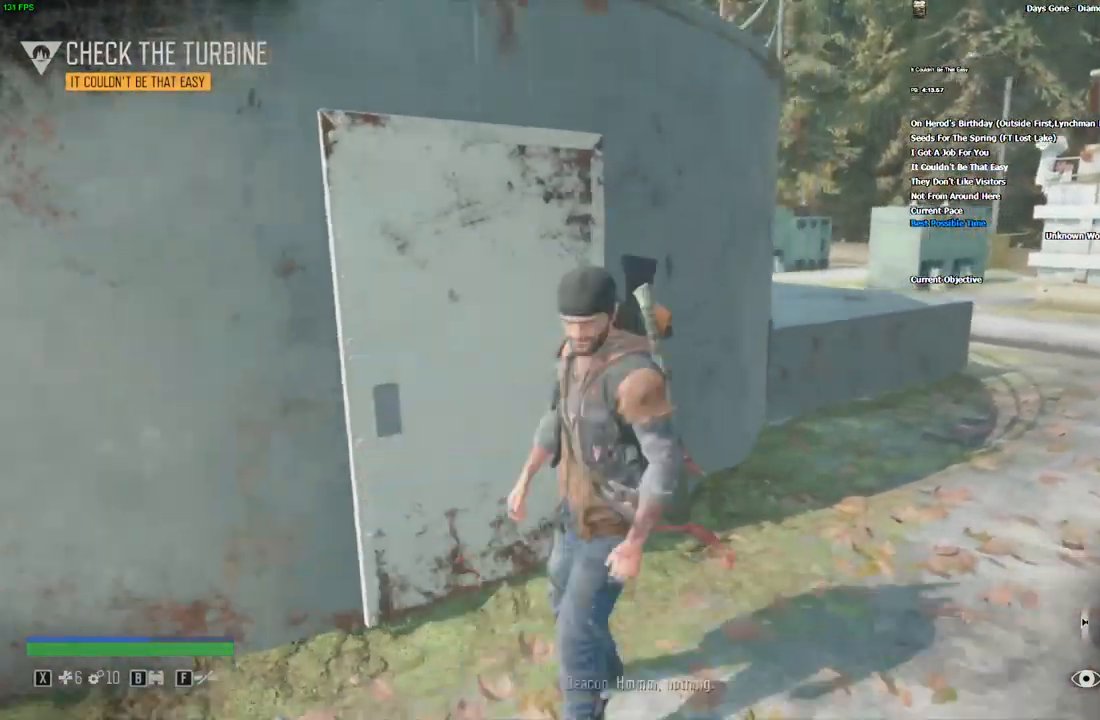
{"keys": ["a", "w"], "mouse": []}
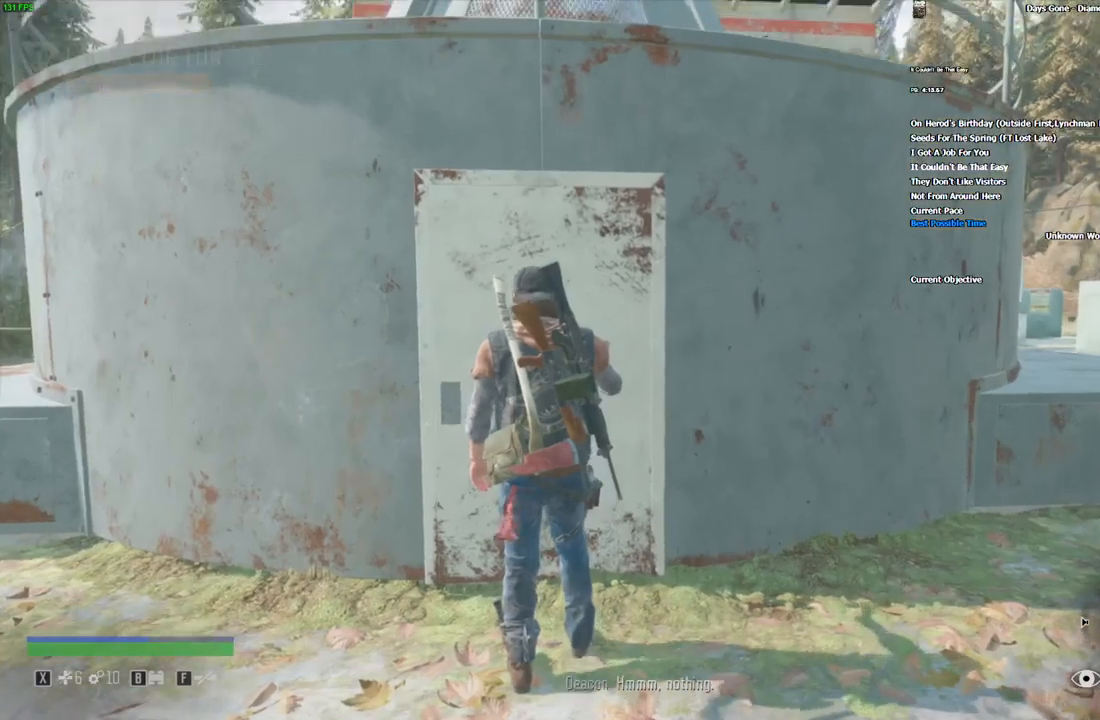
{"keys": ["a", "w"], "mouse": []}
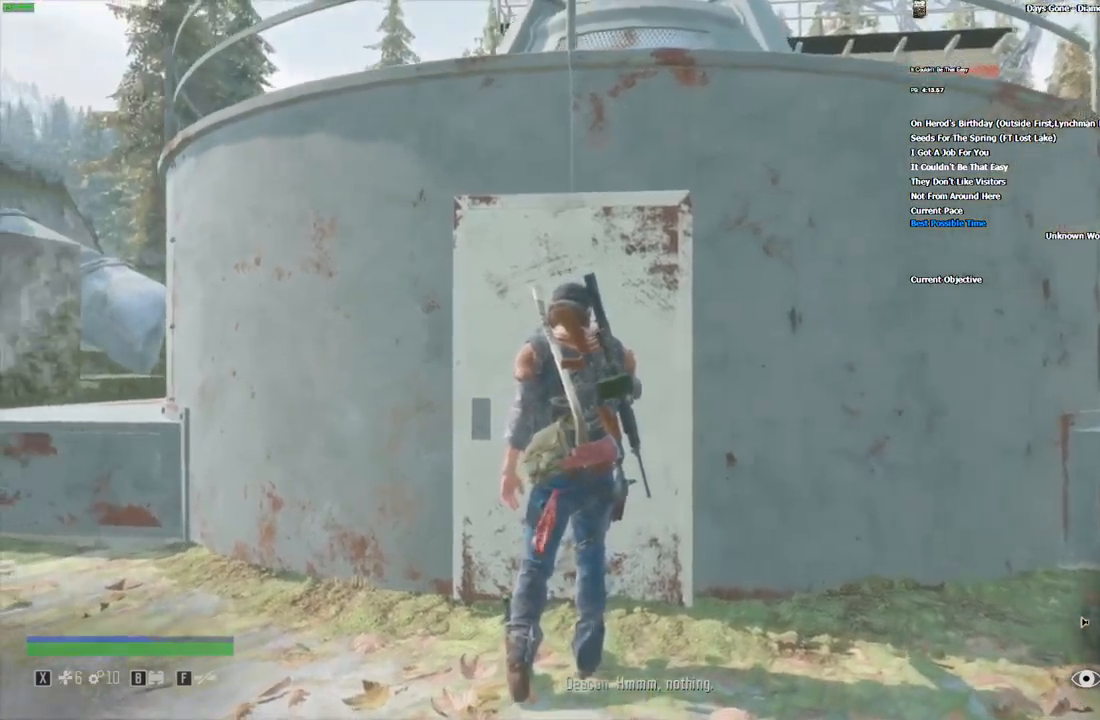
{"keys": ["w"], "mouse": [], "events": [[384, "a", "up"]]}
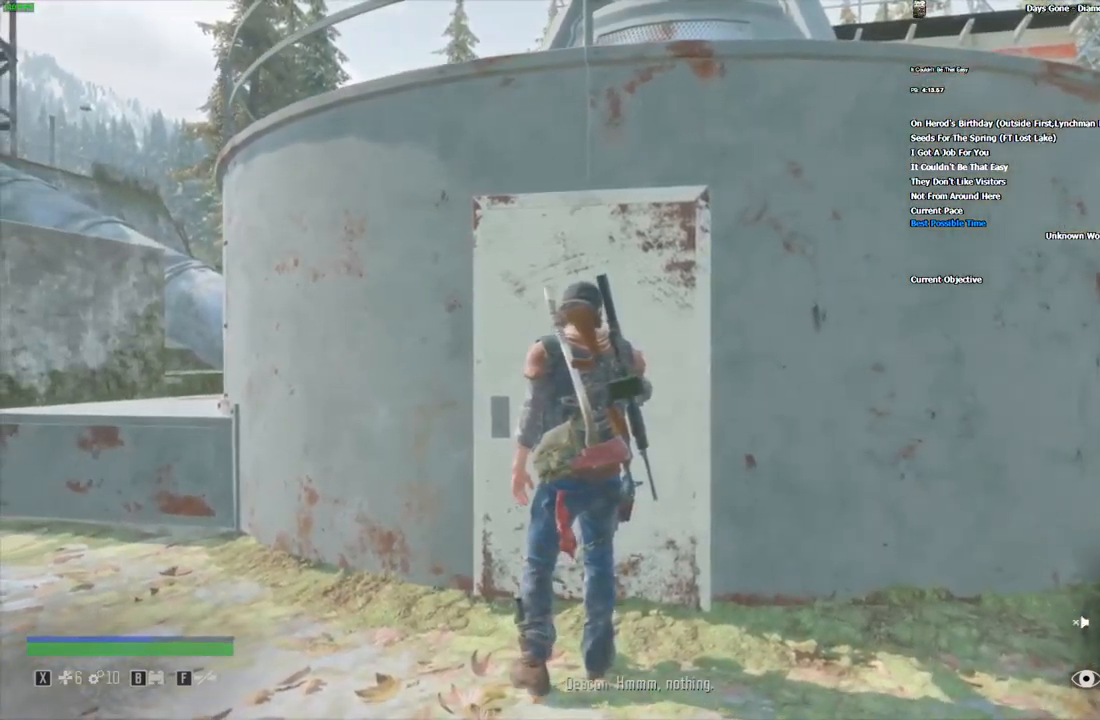
{"keys": ["w"], "mouse": [], "events": []}
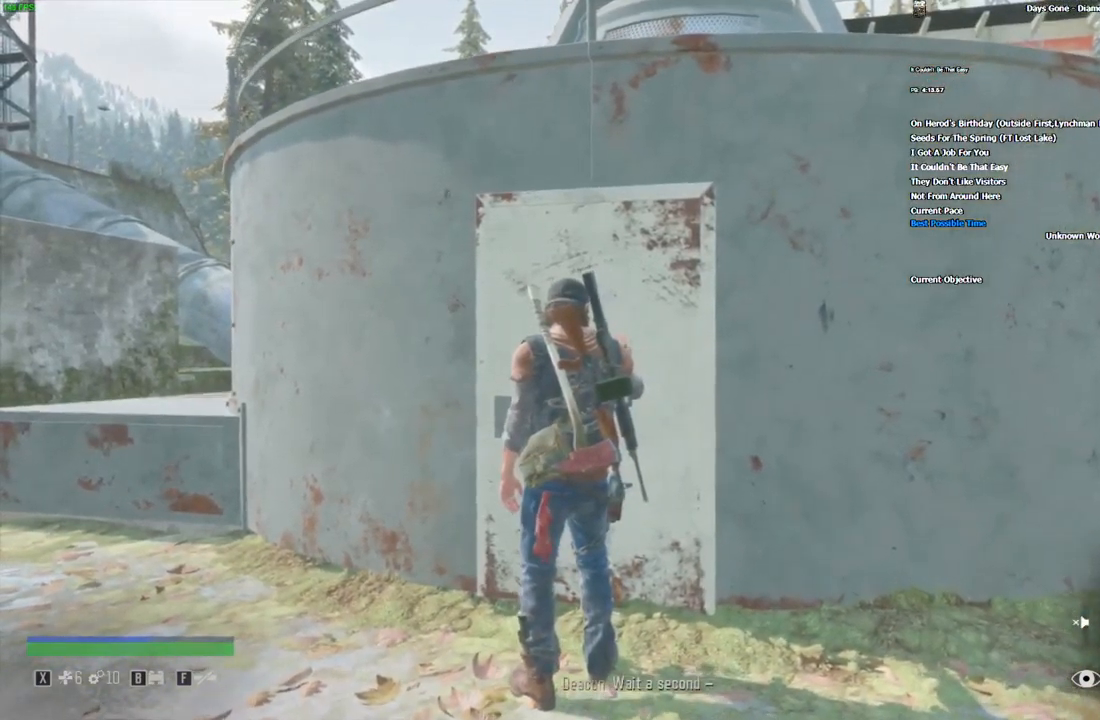
{"keys": ["a", "w"], "mouse": [], "events": [[17, "a", "down"]]}
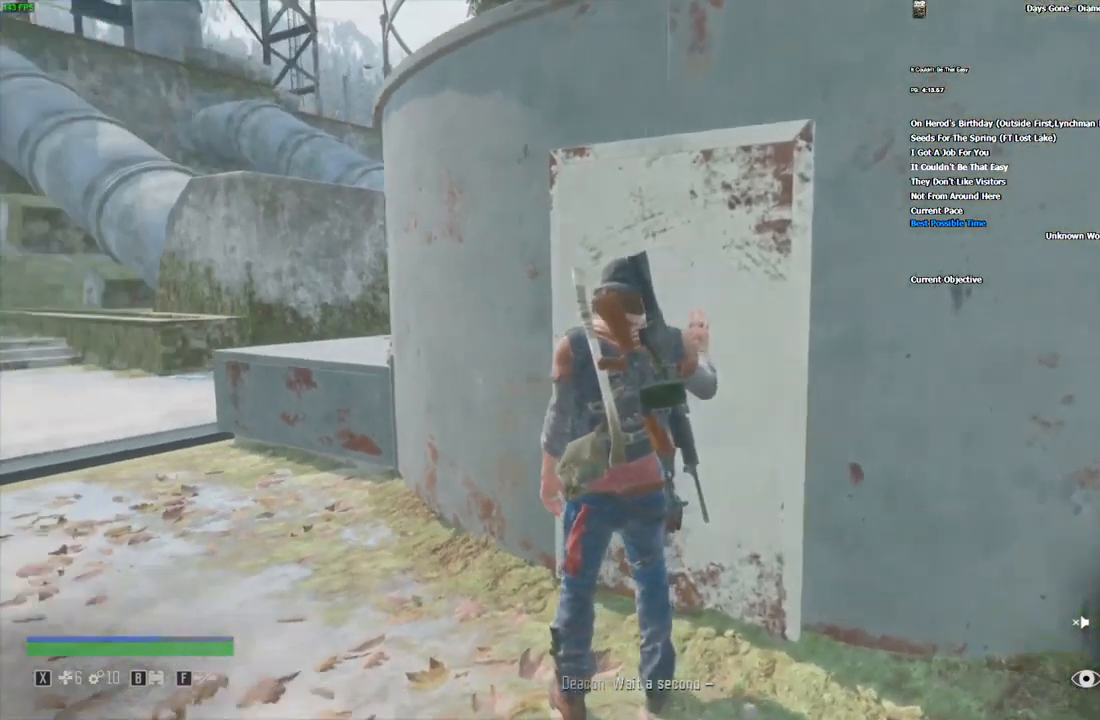
{"keys": ["w"], "mouse": [], "events": [[100, "a", "up"]]}
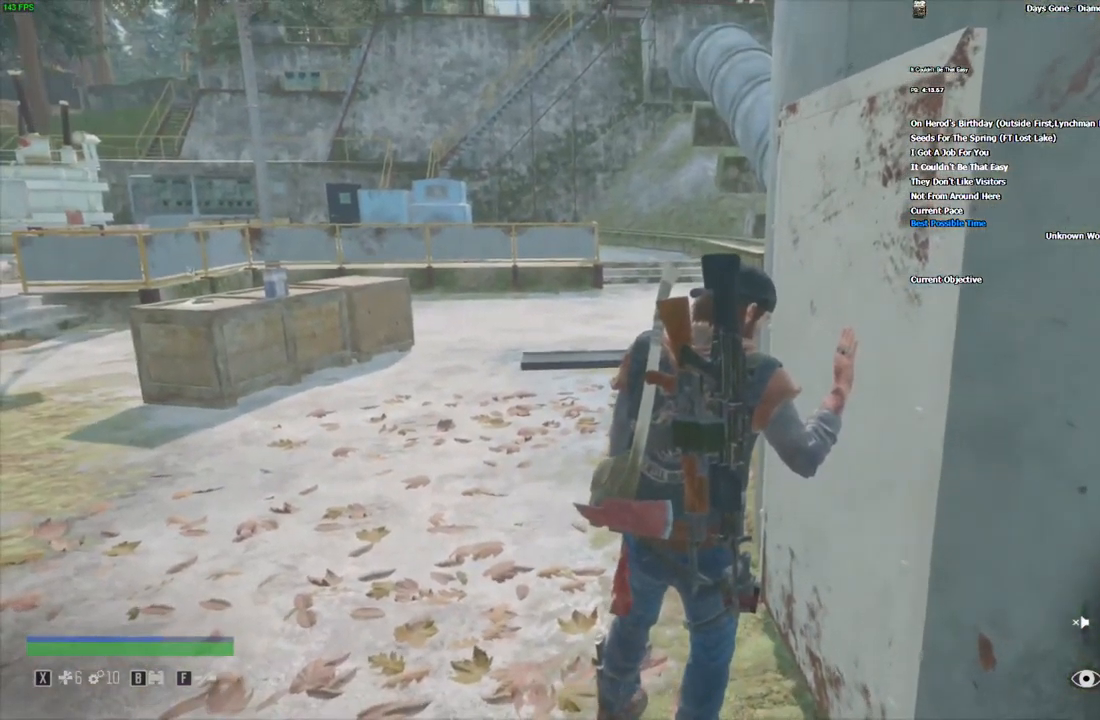
{"keys": ["w"], "mouse": [], "events": []}
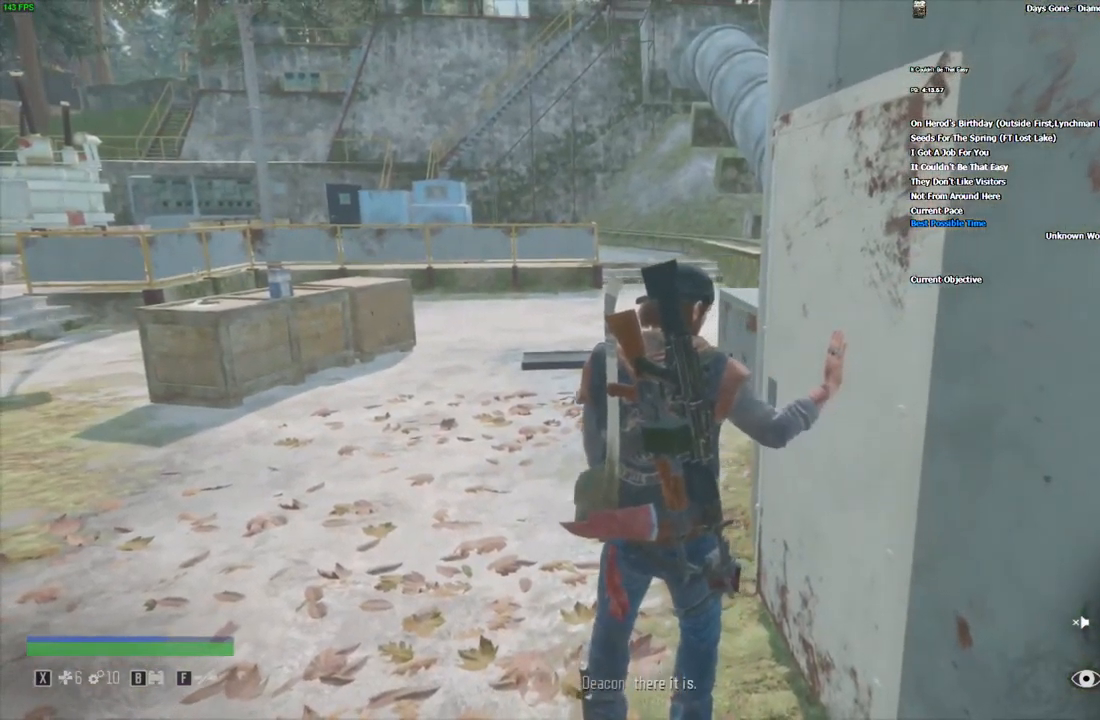
{"keys": ["shift_l", "w"], "mouse": [], "events": [[17, "shift_l", "down"]]}
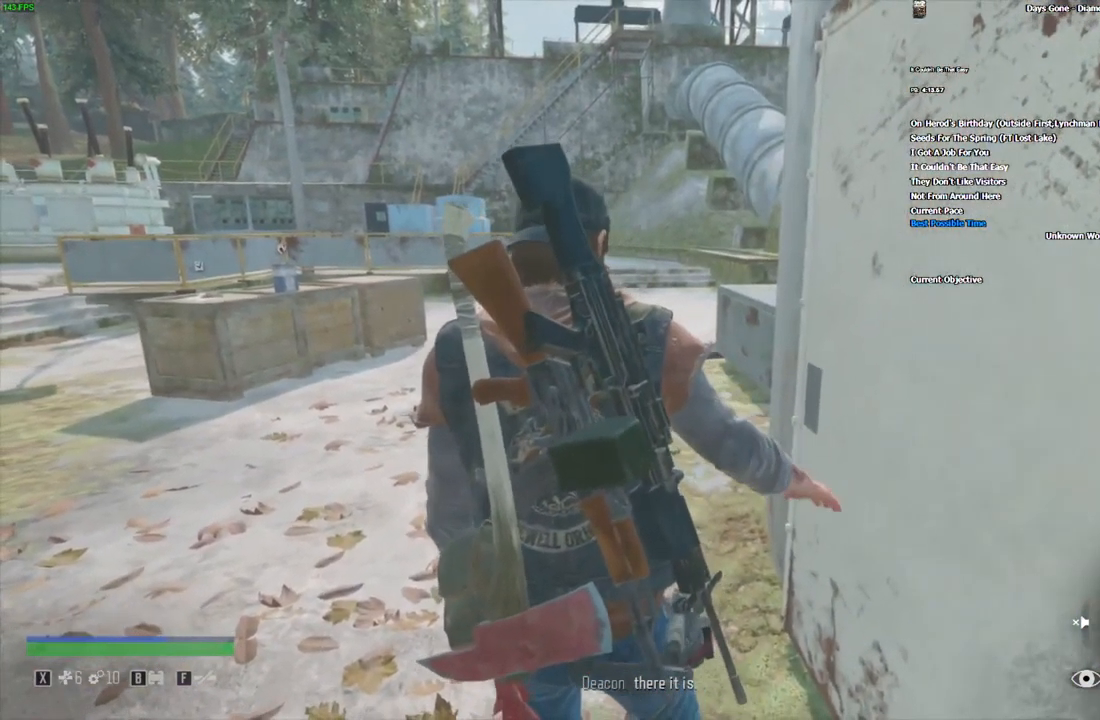
{"keys": ["shift_l", "w"], "mouse": [], "events": []}
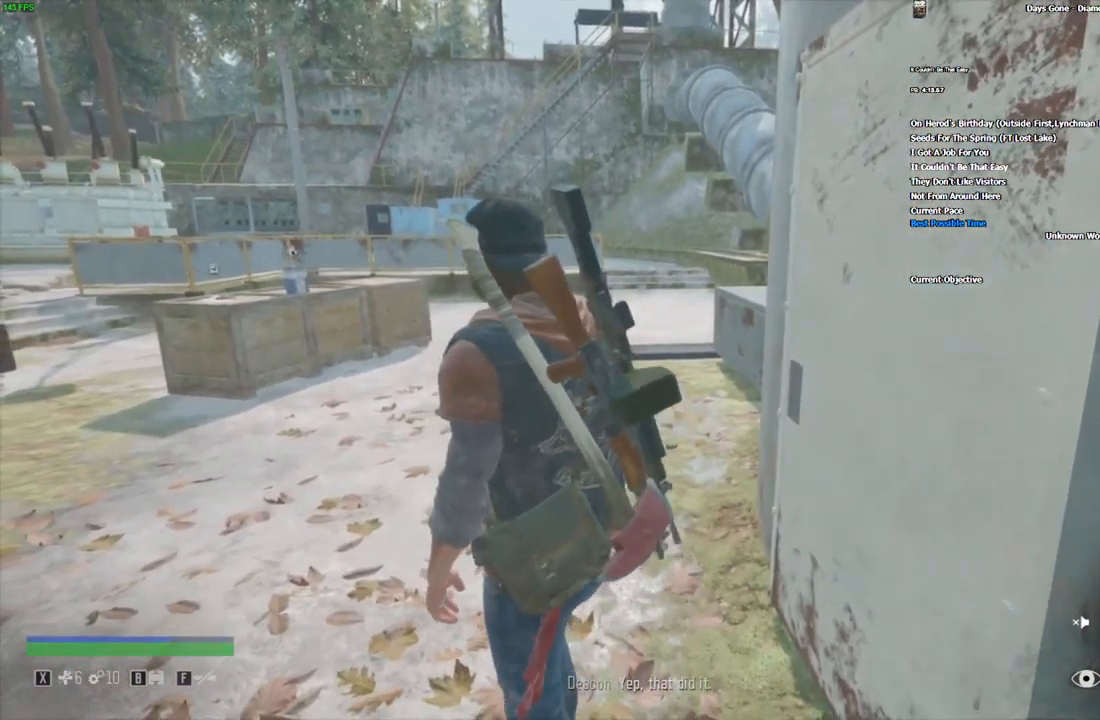
{"keys": ["shift_l", "w"], "mouse": [], "events": [[100, "shift_l", "up"], [184, "shift_l", "down"]]}
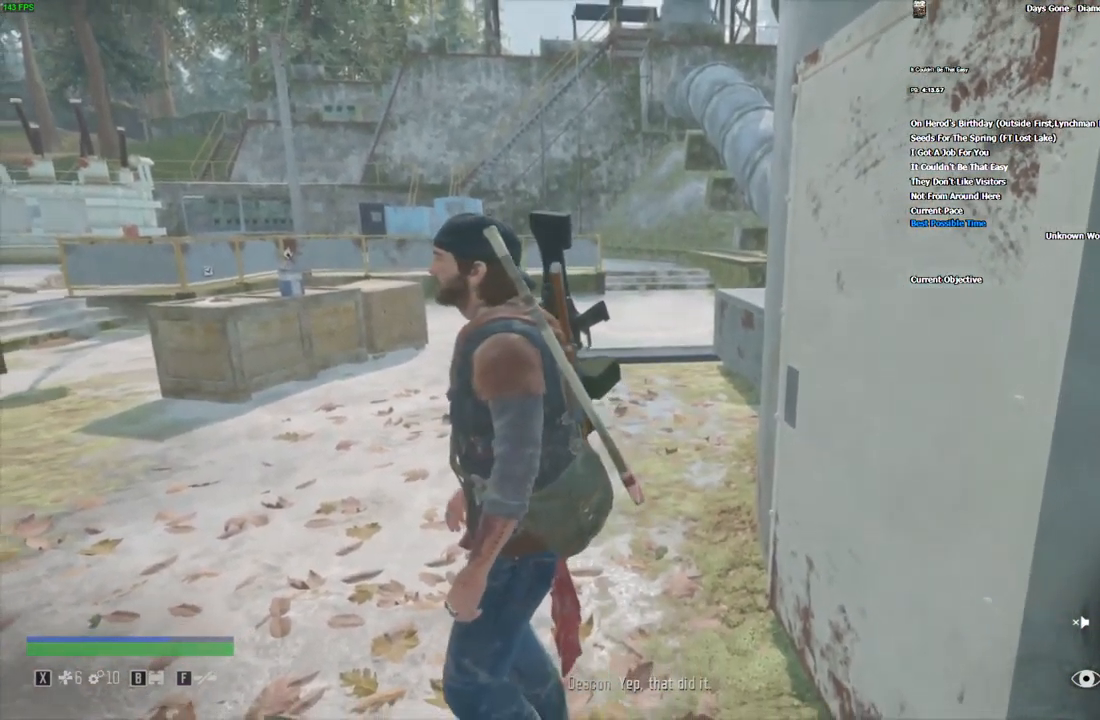
{"keys": ["shift_l", "w"], "mouse": [], "events": [[234, "shift_l", "up"], [317, "shift_l", "down"]]}
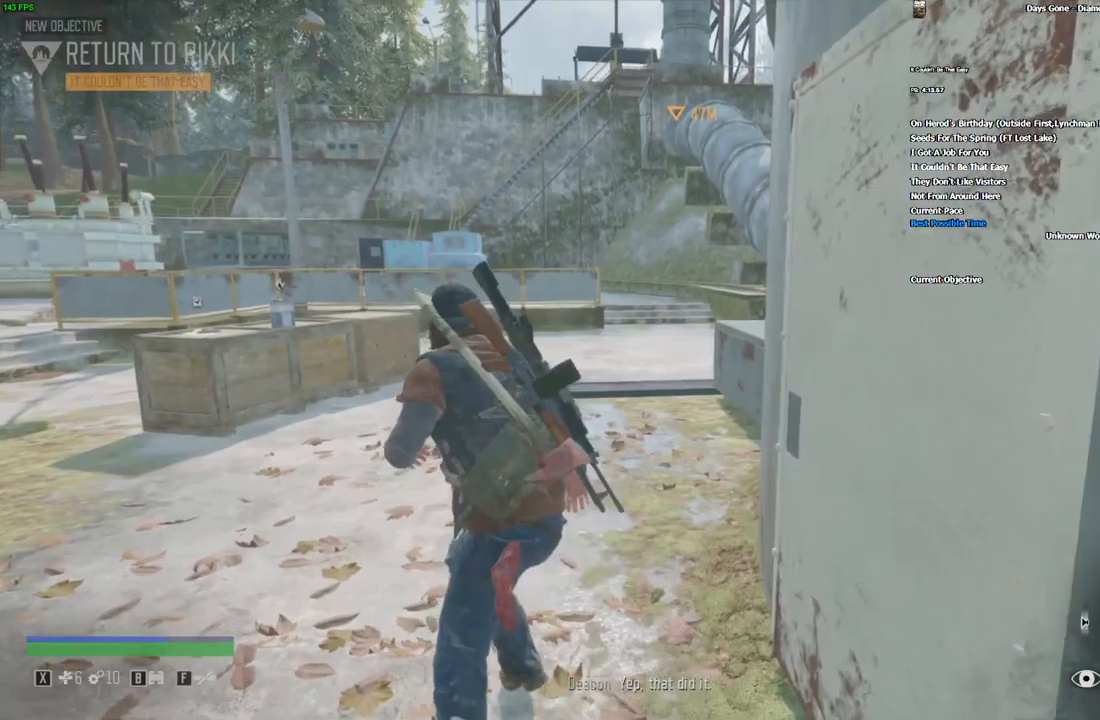
{"keys": ["shift_l", "w"], "mouse": [], "events": []}
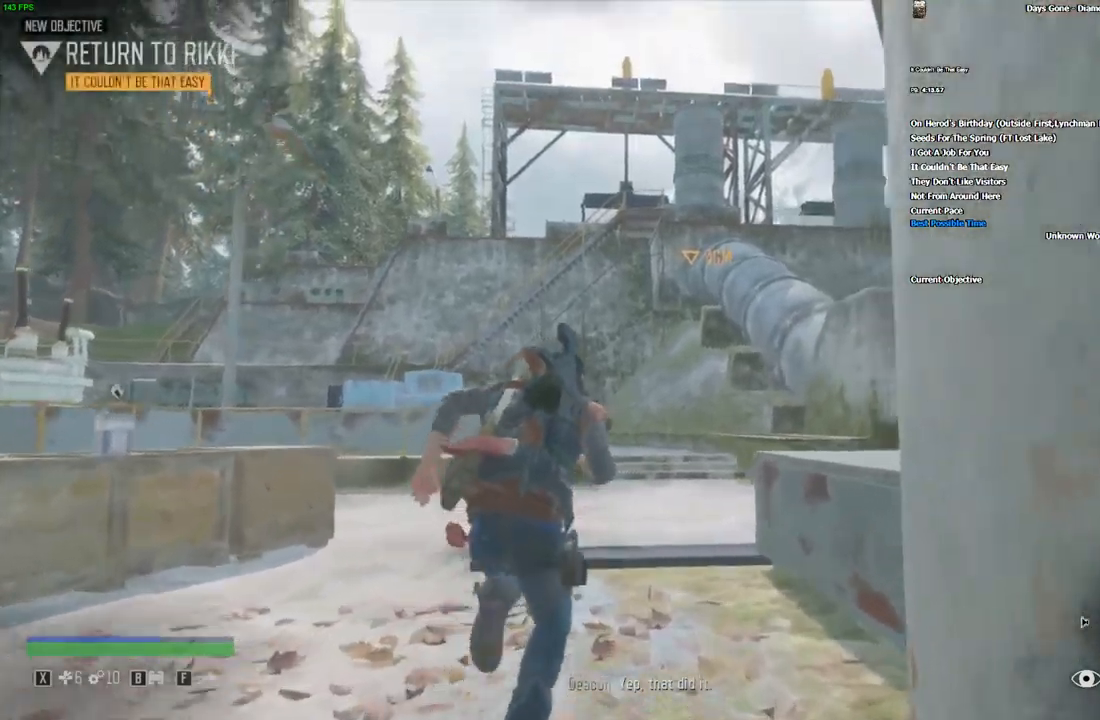
{"keys": ["shift_l", "w"], "mouse": [], "events": [[366, "d", "down"], [466, "d", "up"]]}
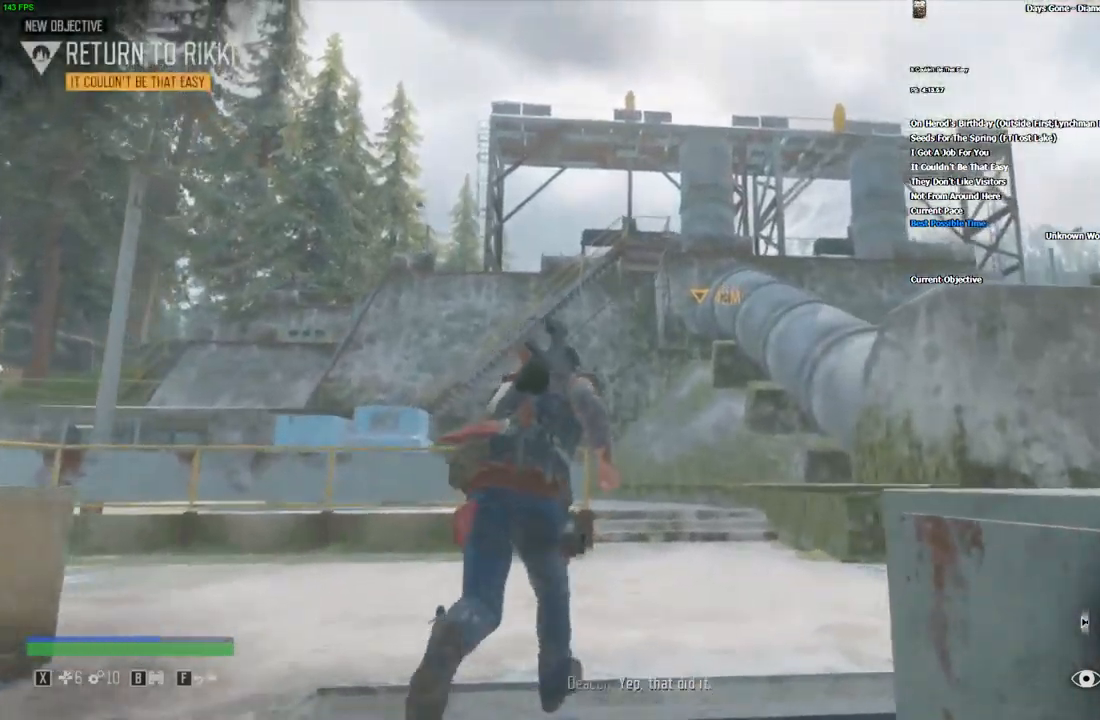
{"keys": ["shift_l", "w"], "mouse": [], "events": []}
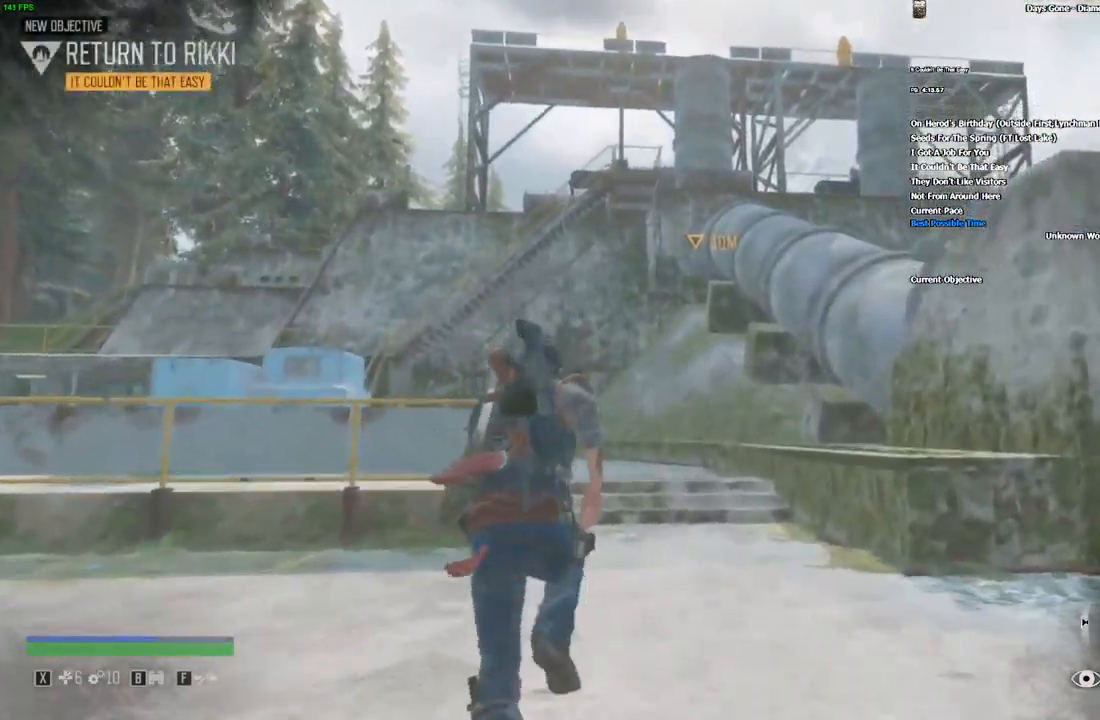
{"keys": ["shift_l", "w"], "mouse": [], "events": [[116, "d", "down"], [200, "d", "up"]]}